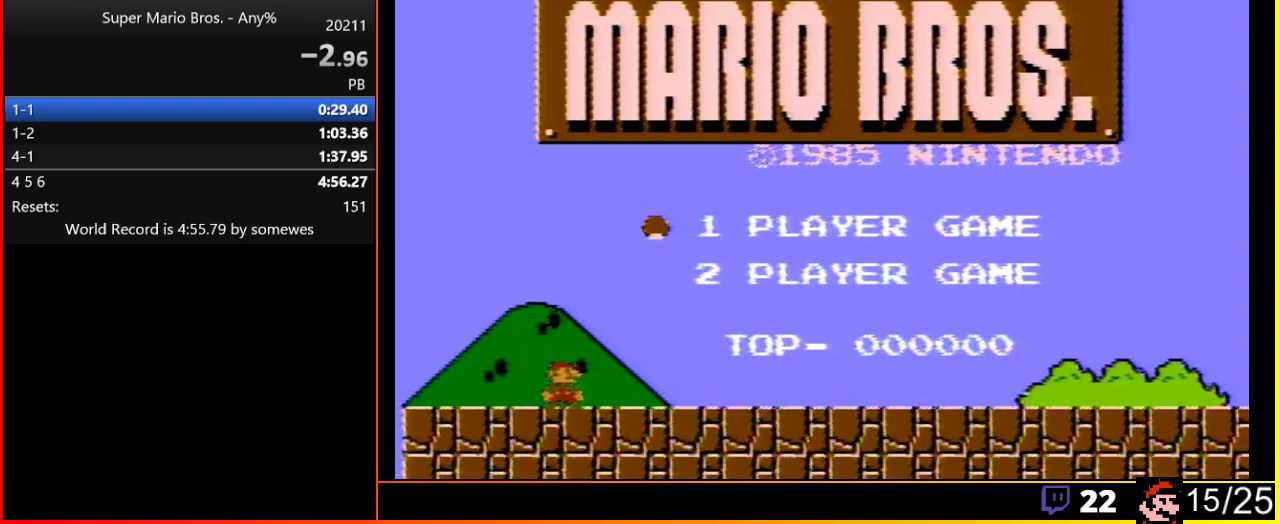
Gameplay with a controller (Nintendo layout); each line is a JSON object with the inputs held at the frame after it. "events" lists button and stick changes between this image and that frame as [ms after this image, input, new state], when the widget could be followed in between. Not read: L3 R3.
{"buttons": [], "events": [[317, "START", "down"], [450, "START", "up"]]}
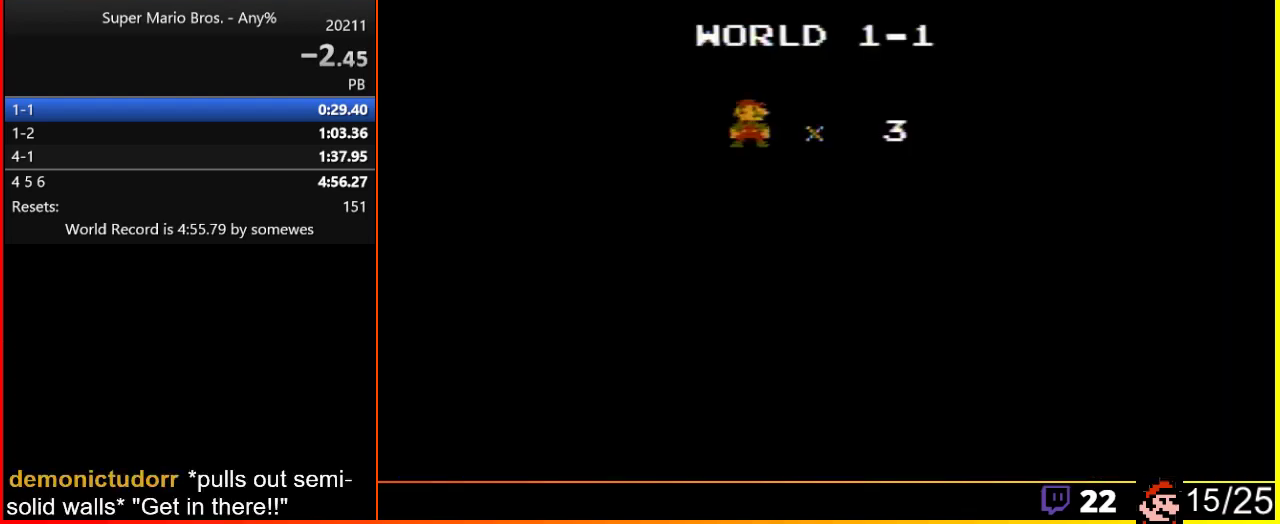
{"buttons": ["B"], "events": [[450, "B", "down"]]}
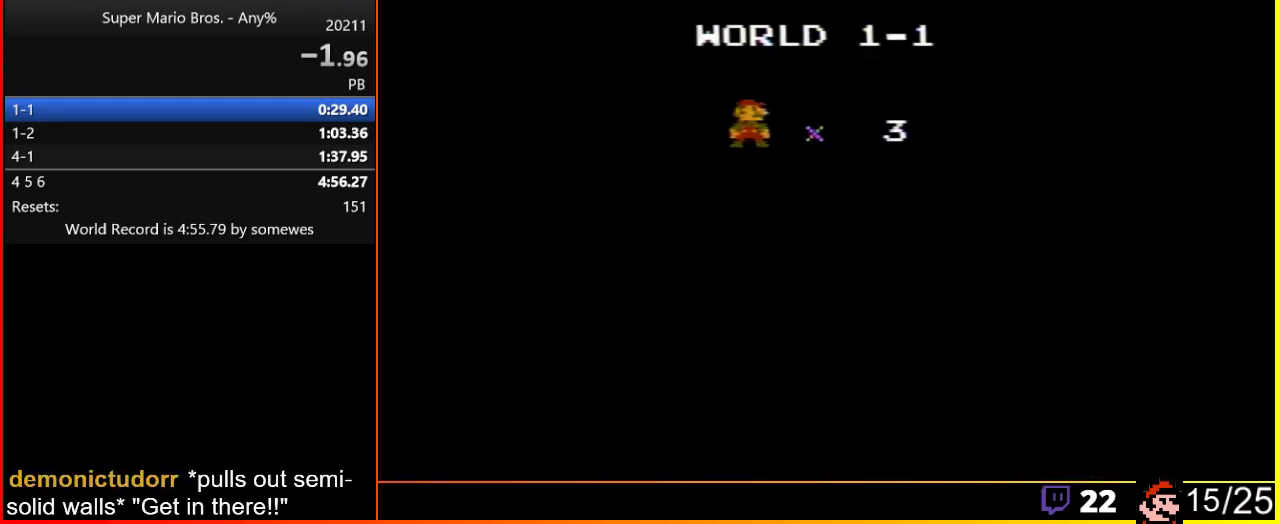
{"buttons": ["B", "DPAD_RIGHT"], "events": [[17, "DPAD_RIGHT", "down"]]}
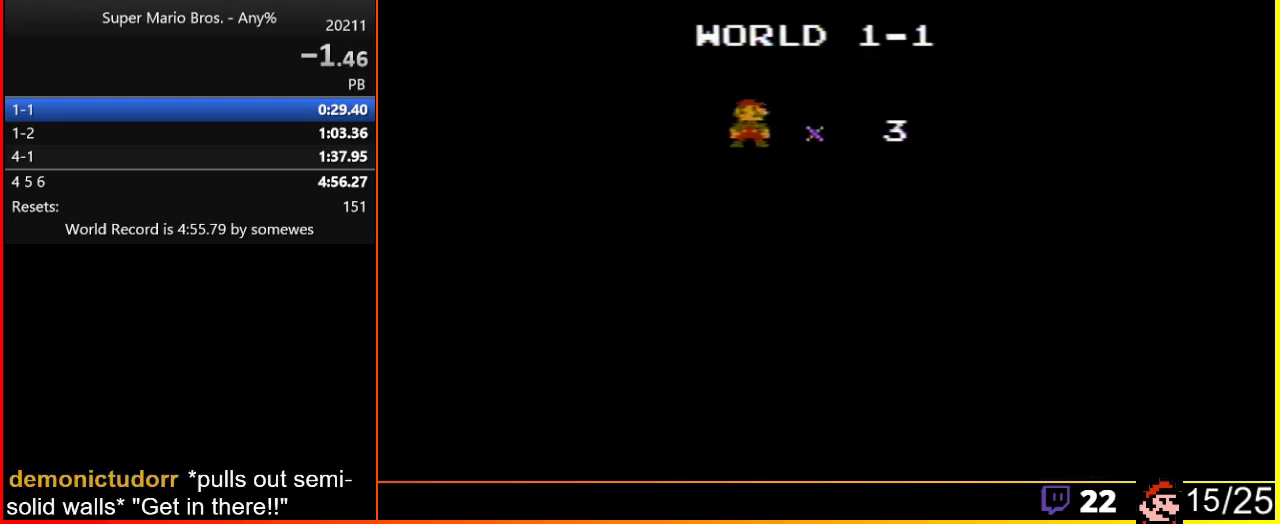
{"buttons": ["B", "DPAD_RIGHT"], "events": []}
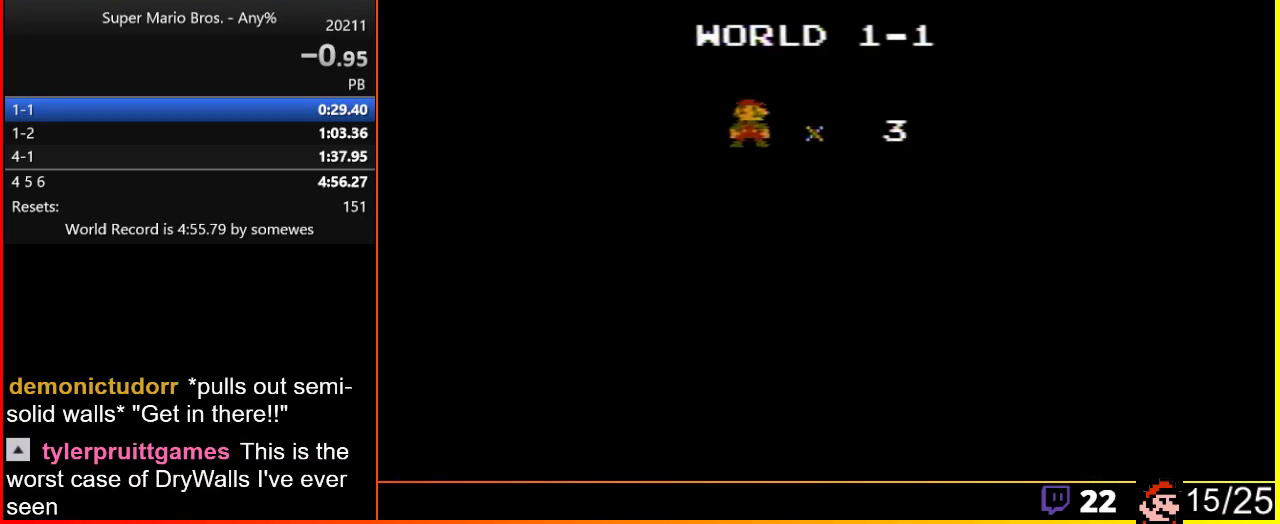
{"buttons": ["B", "DPAD_RIGHT"], "events": []}
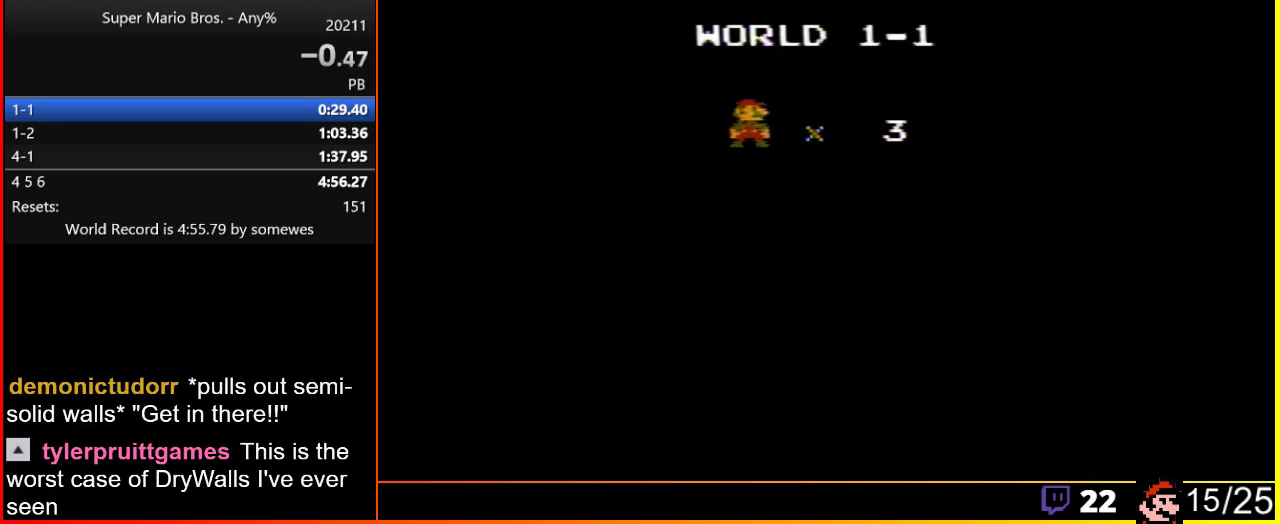
{"buttons": ["B", "DPAD_RIGHT"], "events": []}
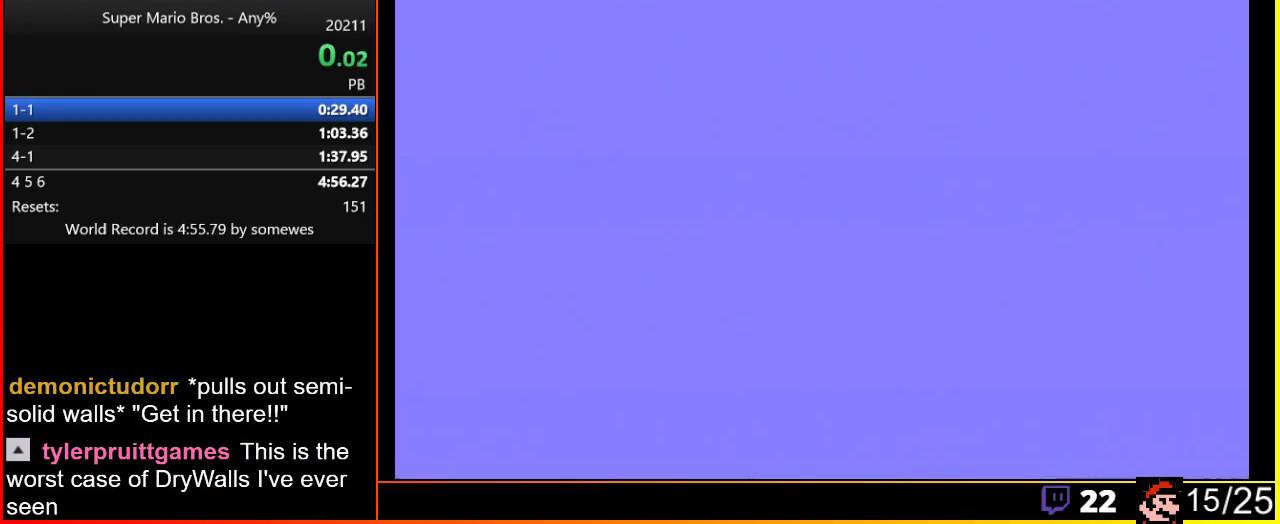
{"buttons": ["B", "DPAD_RIGHT"], "events": []}
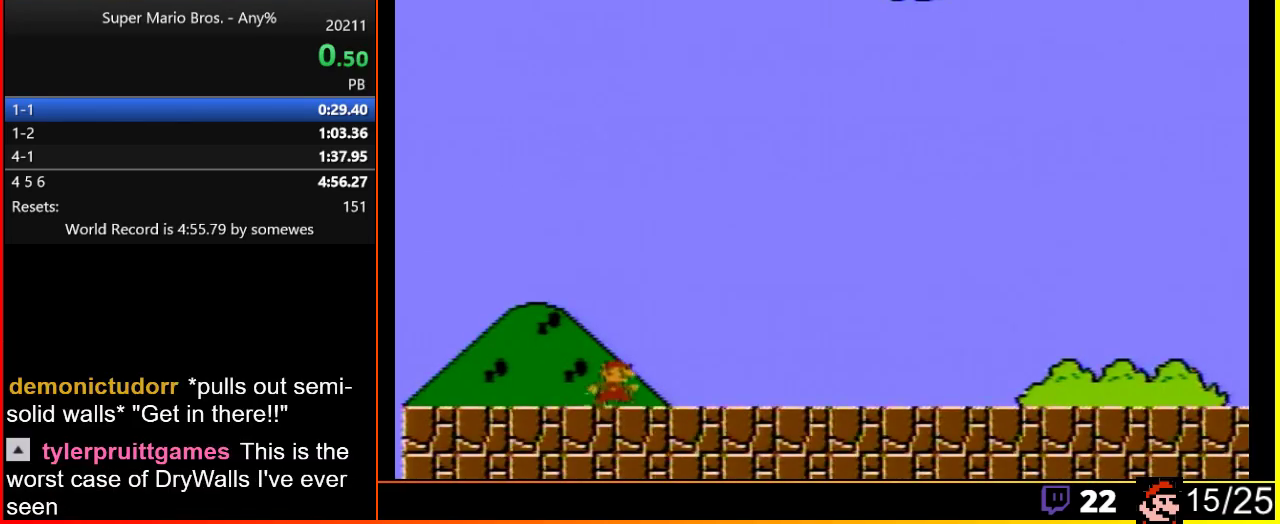
{"buttons": ["B", "DPAD_RIGHT"], "events": []}
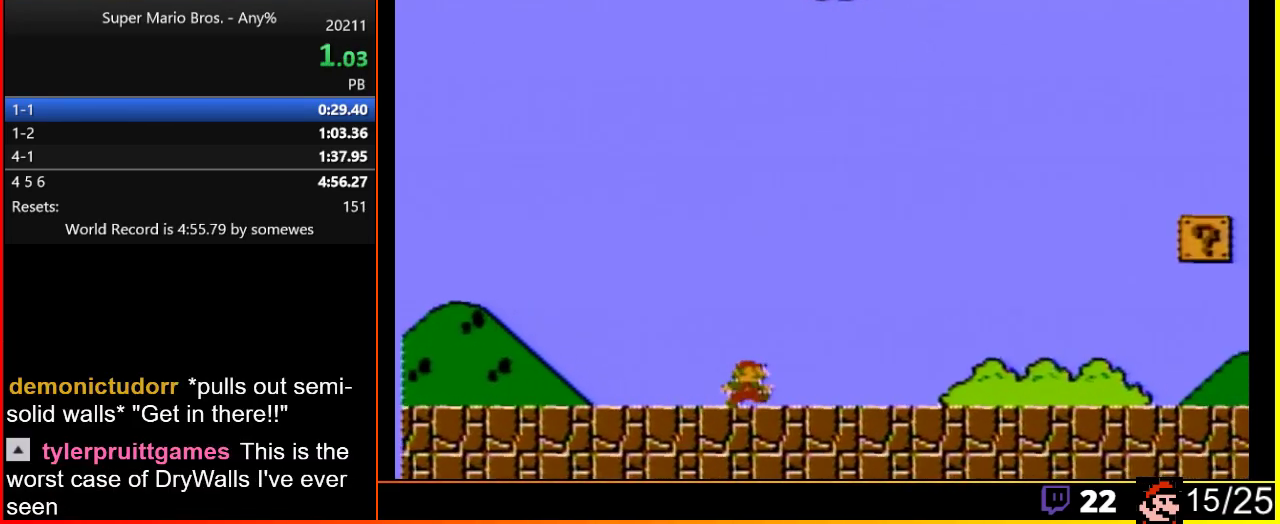
{"buttons": ["B", "DPAD_RIGHT"], "events": []}
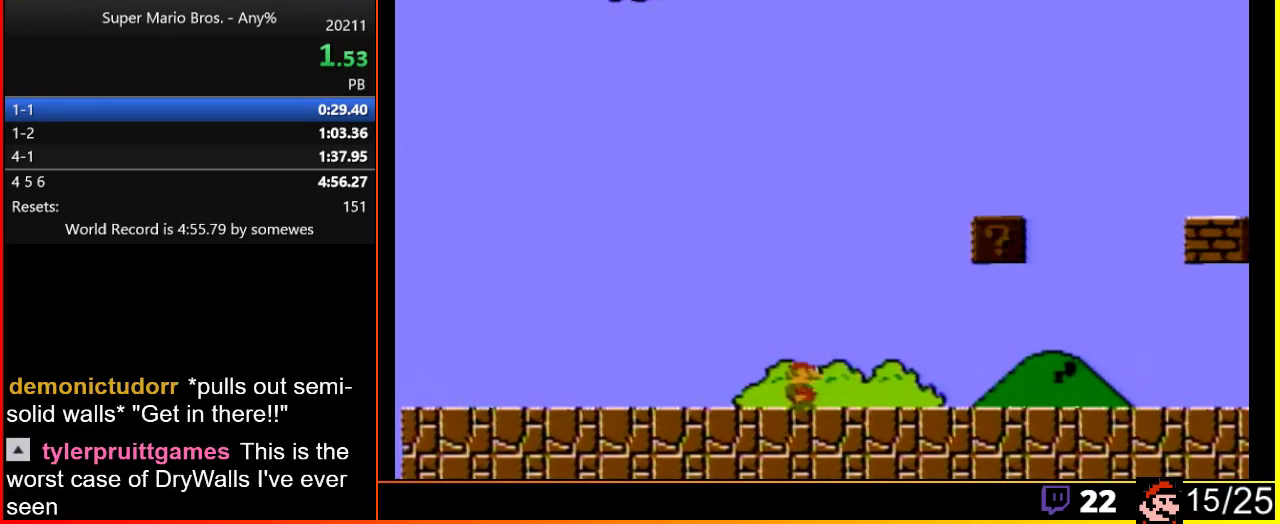
{"buttons": ["B", "DPAD_RIGHT"], "events": [[233, "A", "down"], [367, "A", "up"]]}
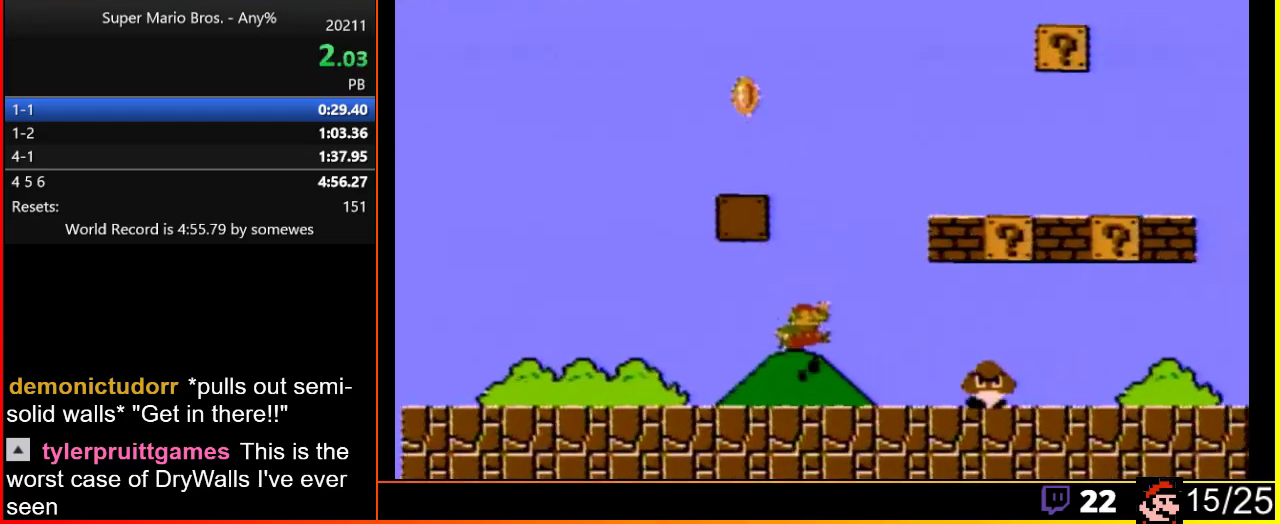
{"buttons": ["B", "DPAD_RIGHT"], "events": [[150, "A", "down"], [250, "A", "up"]]}
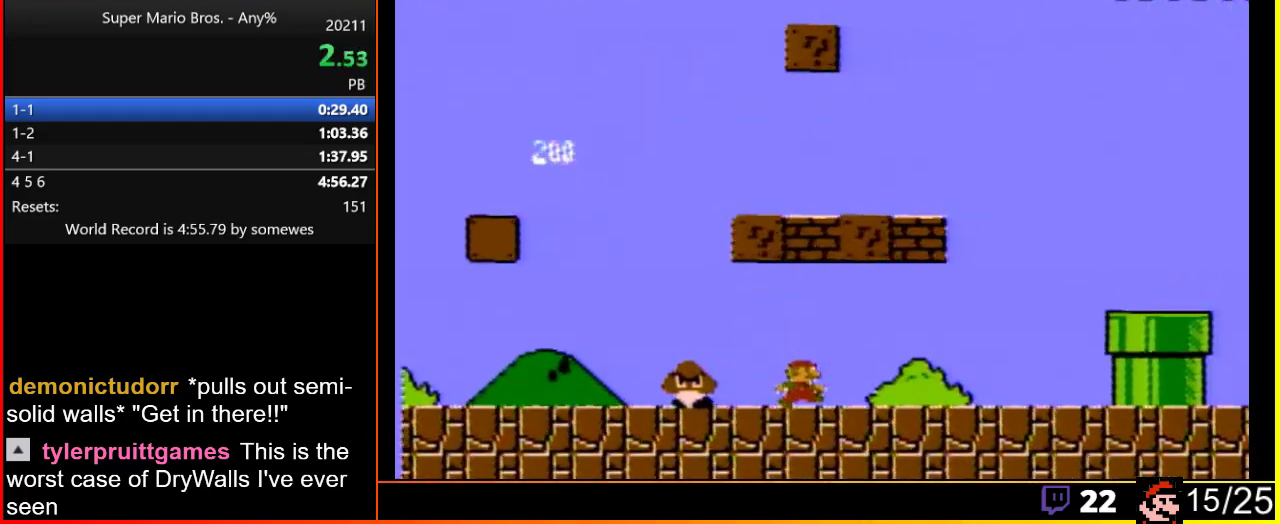
{"buttons": ["A", "B", "DPAD_RIGHT"], "events": [[17, "A", "down"], [133, "A", "up"], [350, "A", "down"]]}
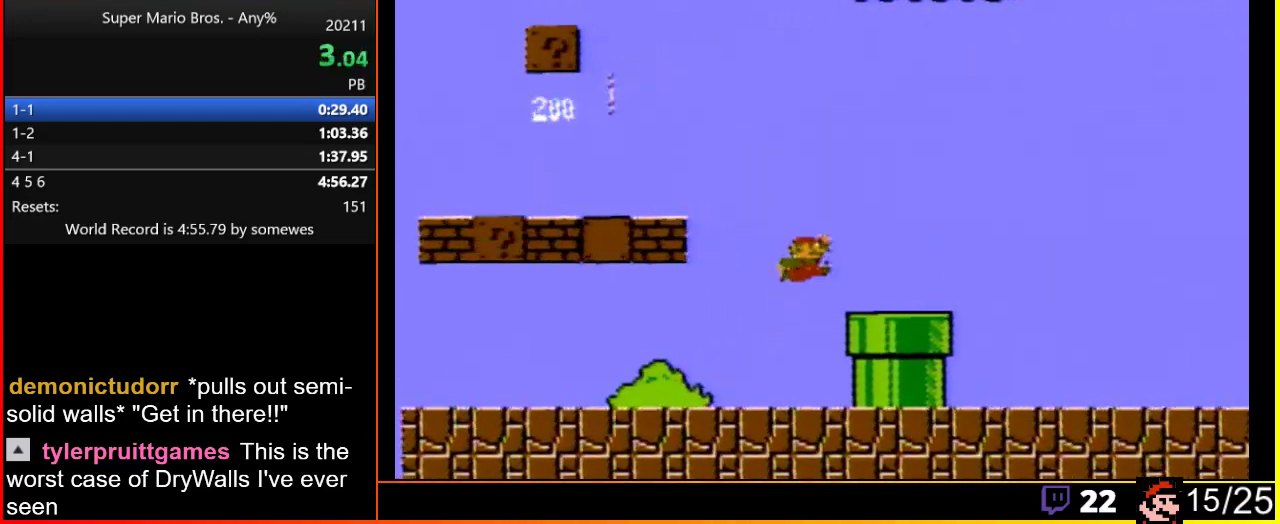
{"buttons": ["B", "DPAD_RIGHT"], "events": [[250, "A", "up"]]}
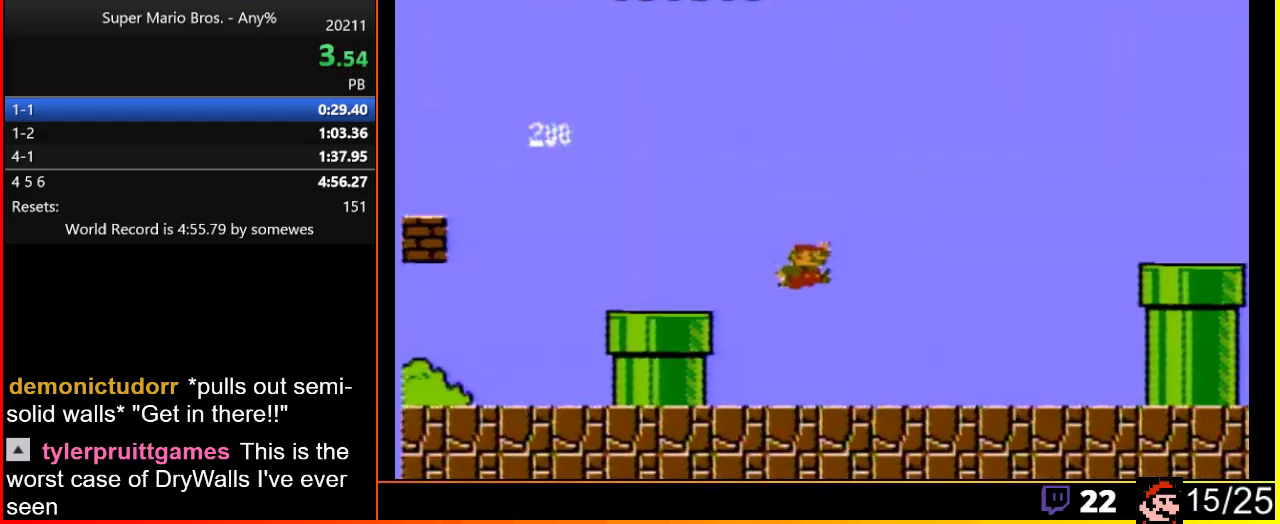
{"buttons": ["A", "B", "DPAD_RIGHT"], "events": [[217, "A", "down"]]}
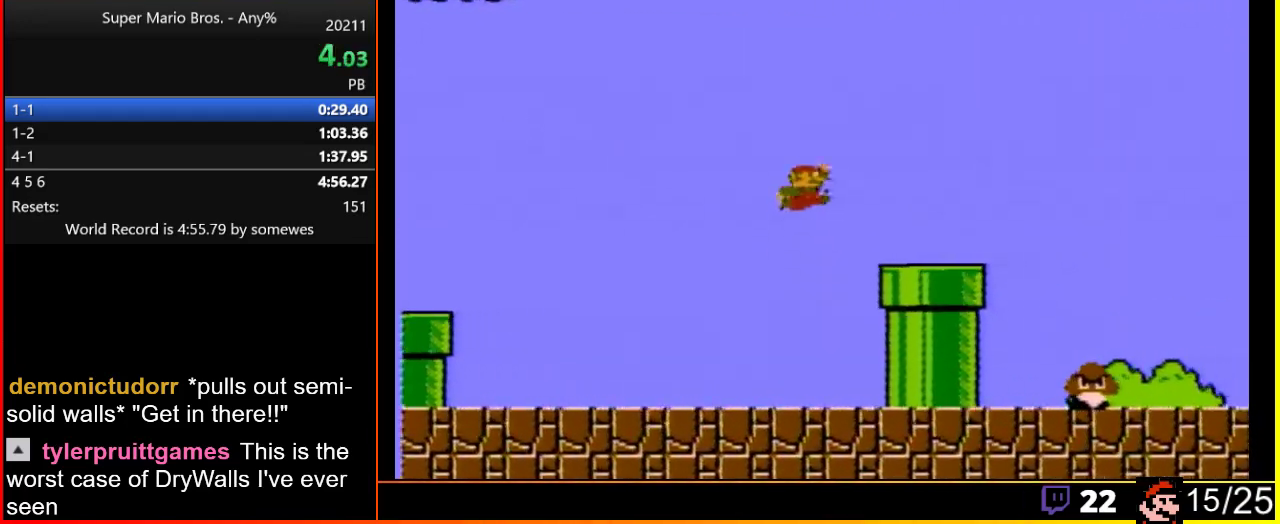
{"buttons": ["A", "B", "DPAD_RIGHT"], "events": [[50, "A", "up"], [300, "A", "down"]]}
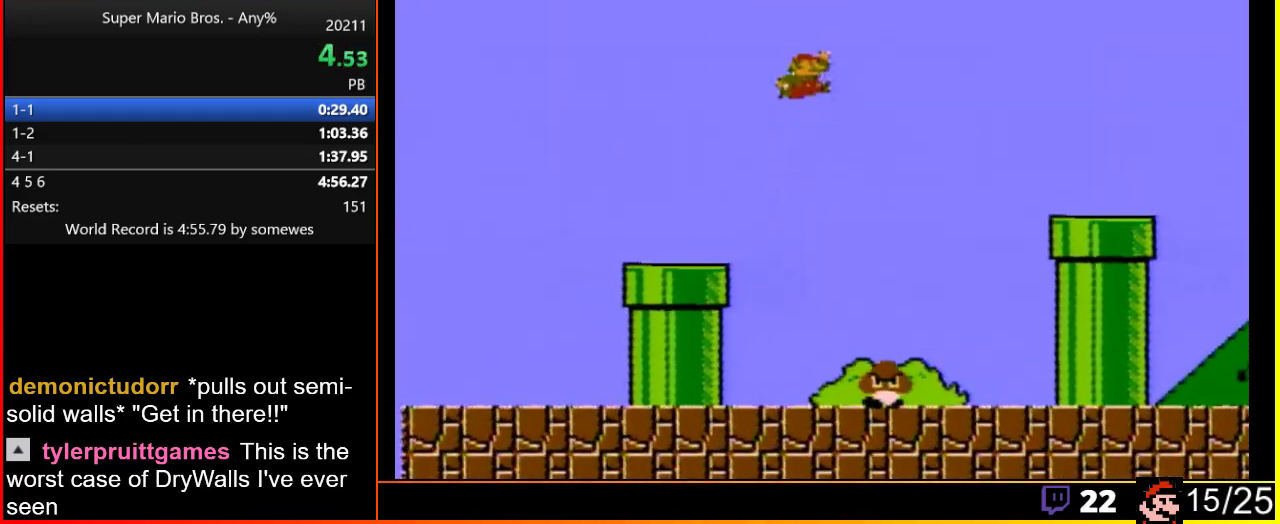
{"buttons": ["B", "DPAD_RIGHT"], "events": [[500, "A", "up"]]}
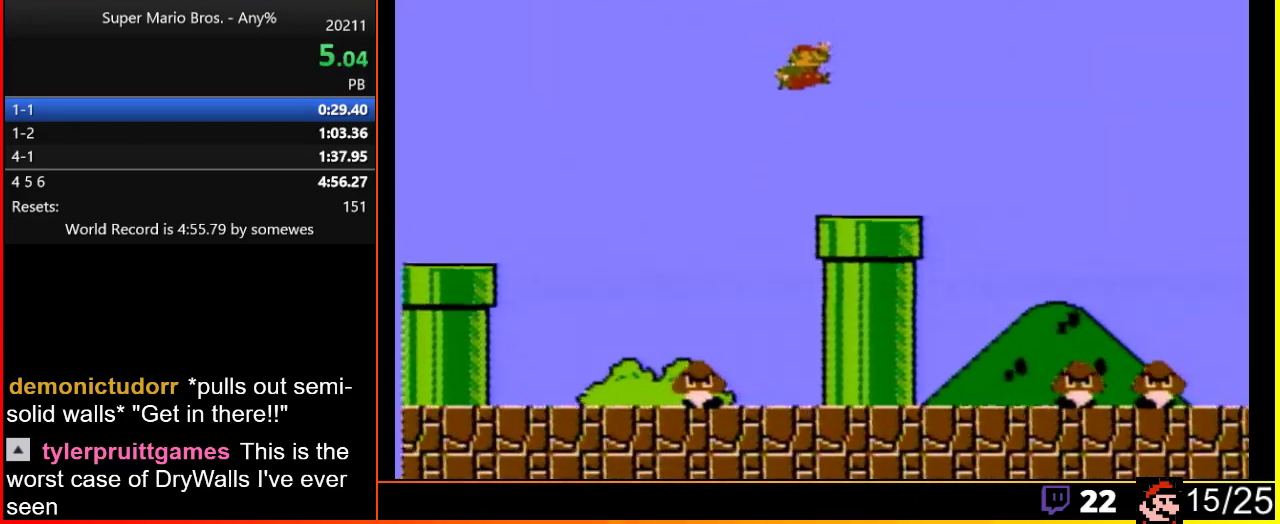
{"buttons": ["A", "B", "DPAD_RIGHT"], "events": [[233, "A", "down"]]}
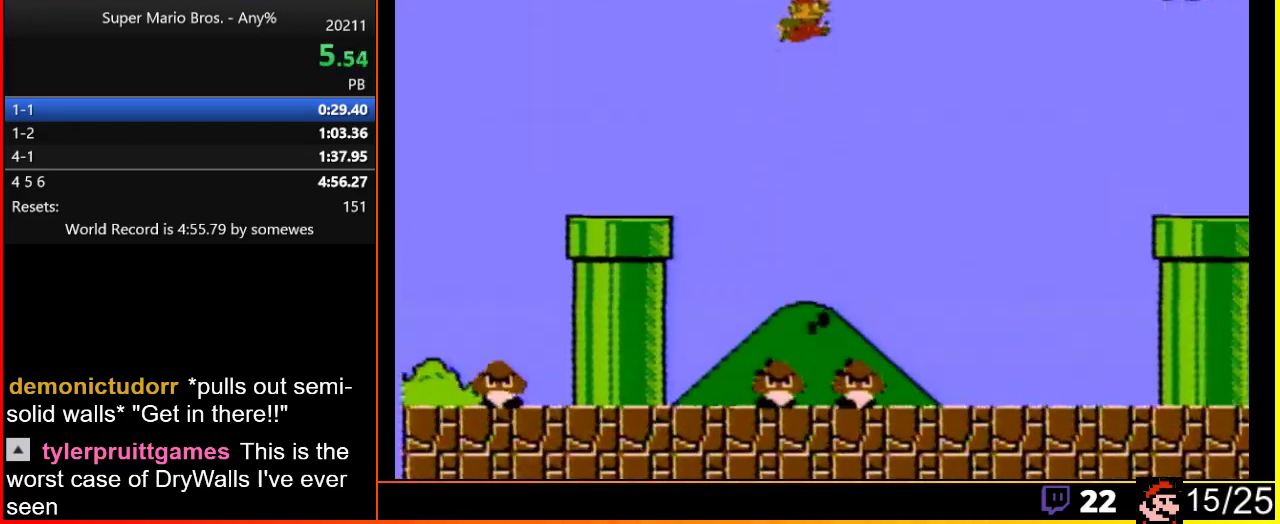
{"buttons": ["A", "B", "DPAD_DOWN"], "events": [[233, "DPAD_RIGHT", "up"], [433, "DPAD_DOWN", "down"]]}
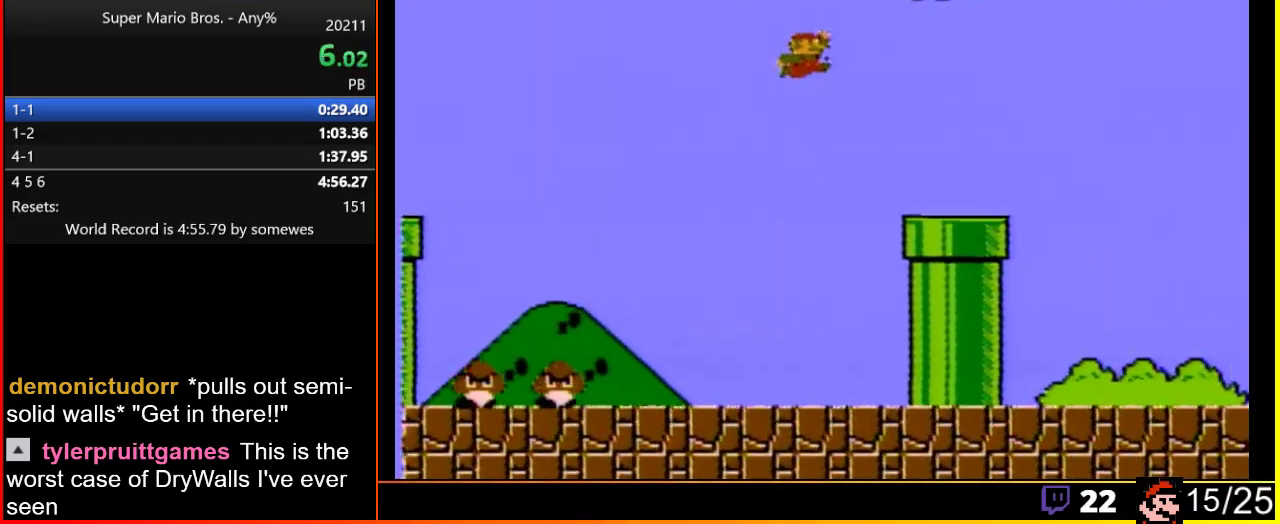
{"buttons": ["A", "B"], "events": [[500, "DPAD_DOWN", "up"]]}
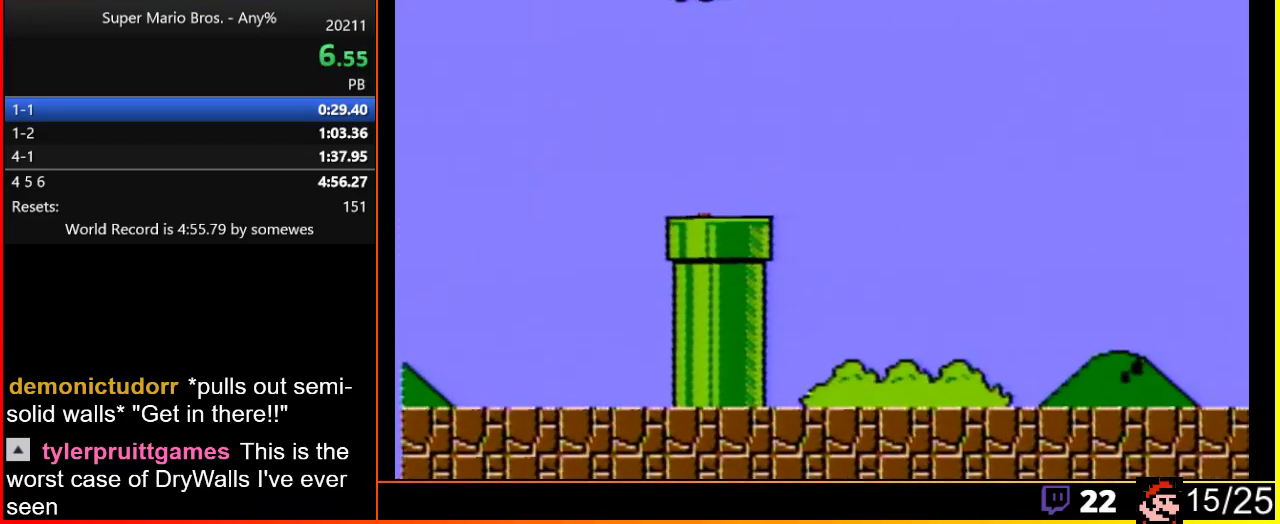
{"buttons": ["B"], "events": [[50, "A", "up"]]}
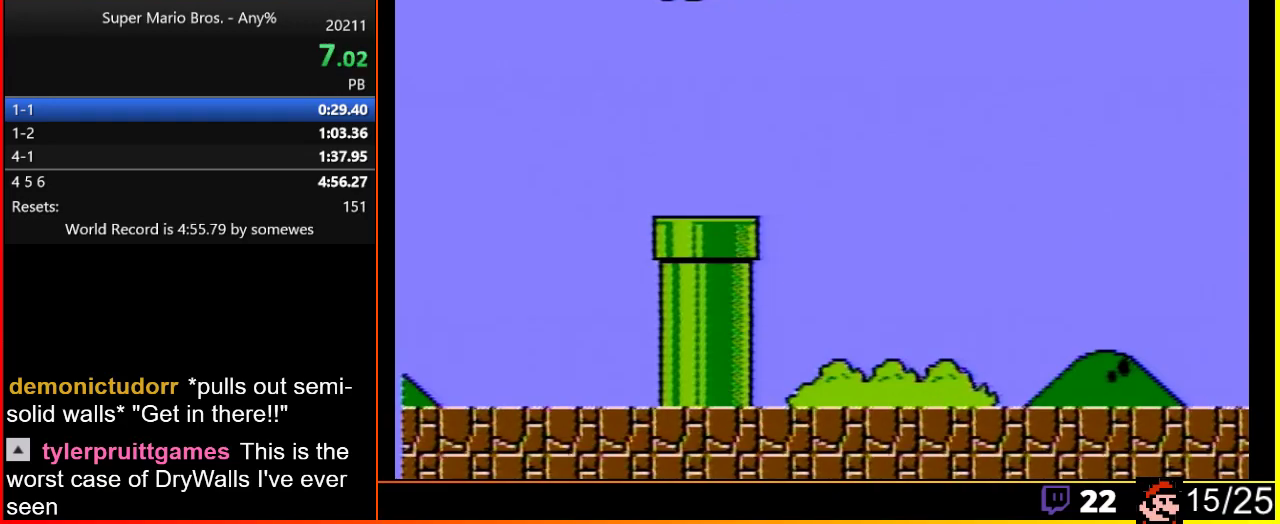
{"buttons": ["B"], "events": []}
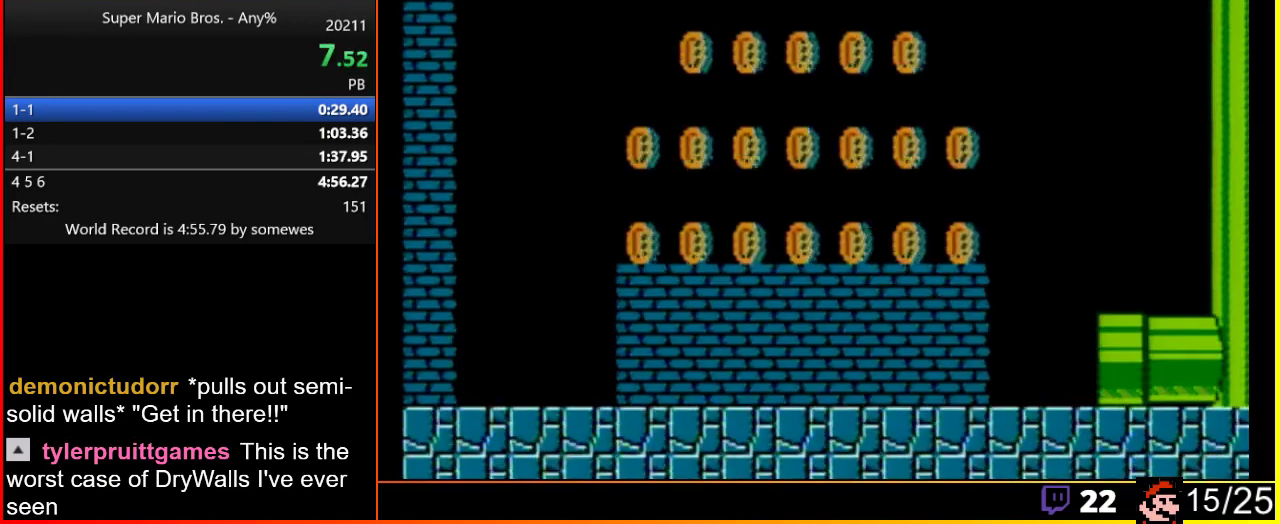
{"buttons": ["B", "DPAD_RIGHT"], "events": [[467, "DPAD_RIGHT", "down"]]}
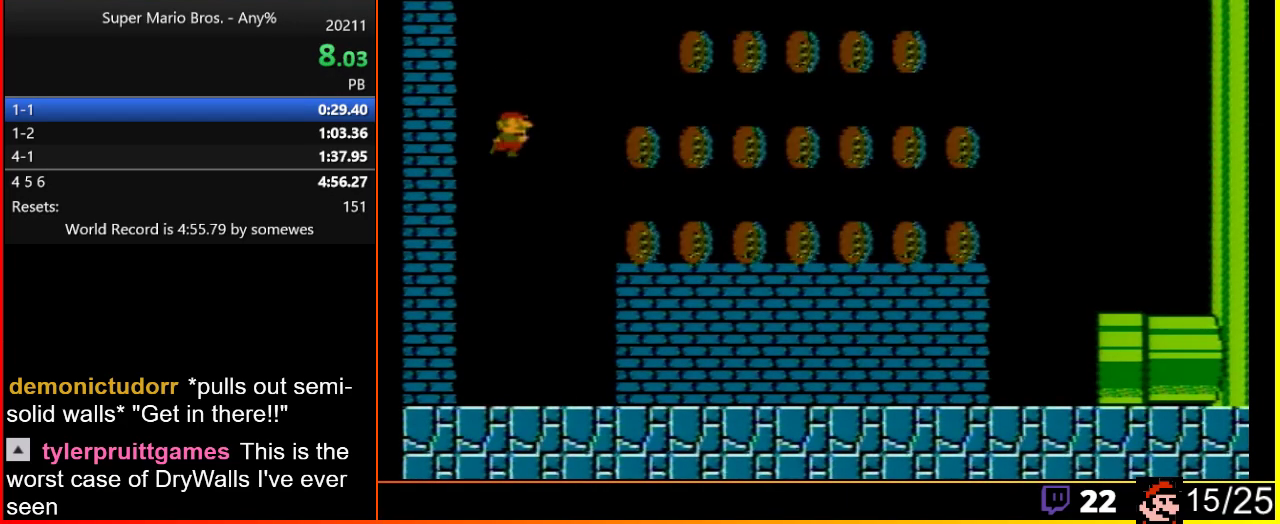
{"buttons": ["A", "B", "DPAD_RIGHT"], "events": [[333, "A", "down"]]}